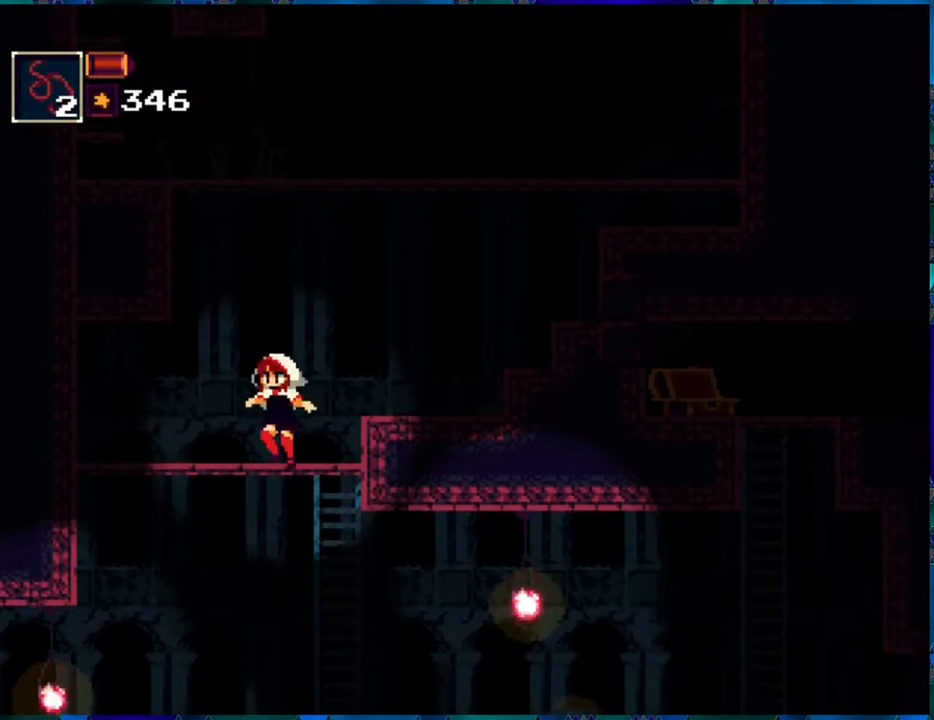
Gameplay with a controller (Nintendo layout); each line is a JSON object with the inputs held at the frame after it. "events" lists button and stick changes between this image and that frame as [ms after this image, input, new state], when the widget could be followed in between. Not read: L3 R3.
{"buttons": ["B", "R1", "DPAD_RIGHT"], "left_stick": "center", "right_stick": "center", "events": [[67, "B", "up"], [67, "DPAD_DOWN", "up"], [200, "DPAD_RIGHT", "down"], [400, "B", "down"]]}
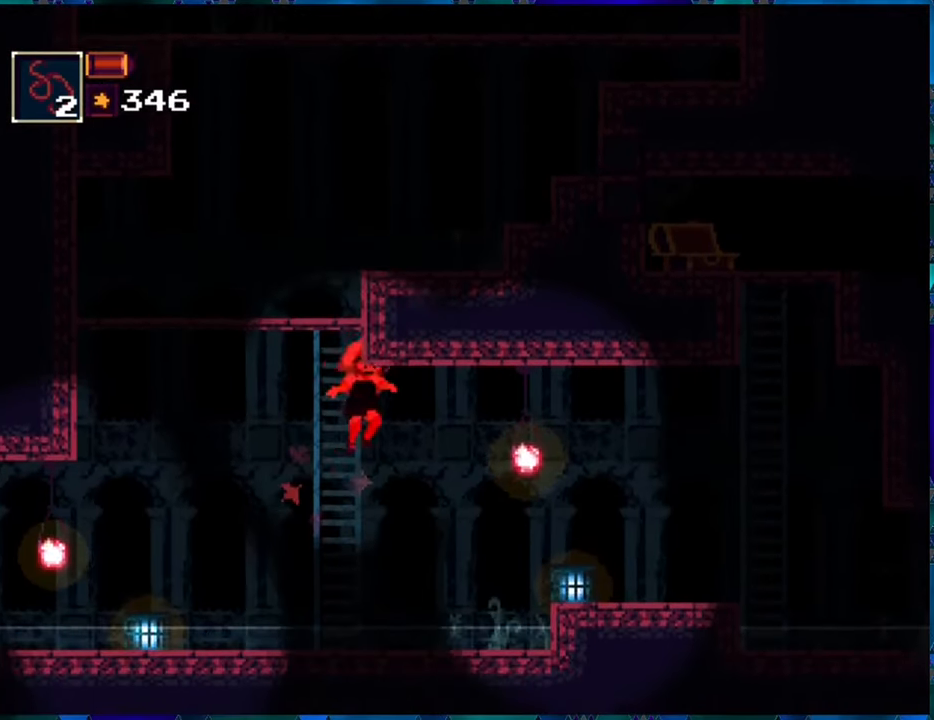
{"buttons": ["R1", "DPAD_RIGHT"], "left_stick": "center", "right_stick": "center", "events": [[100, "B", "up"]]}
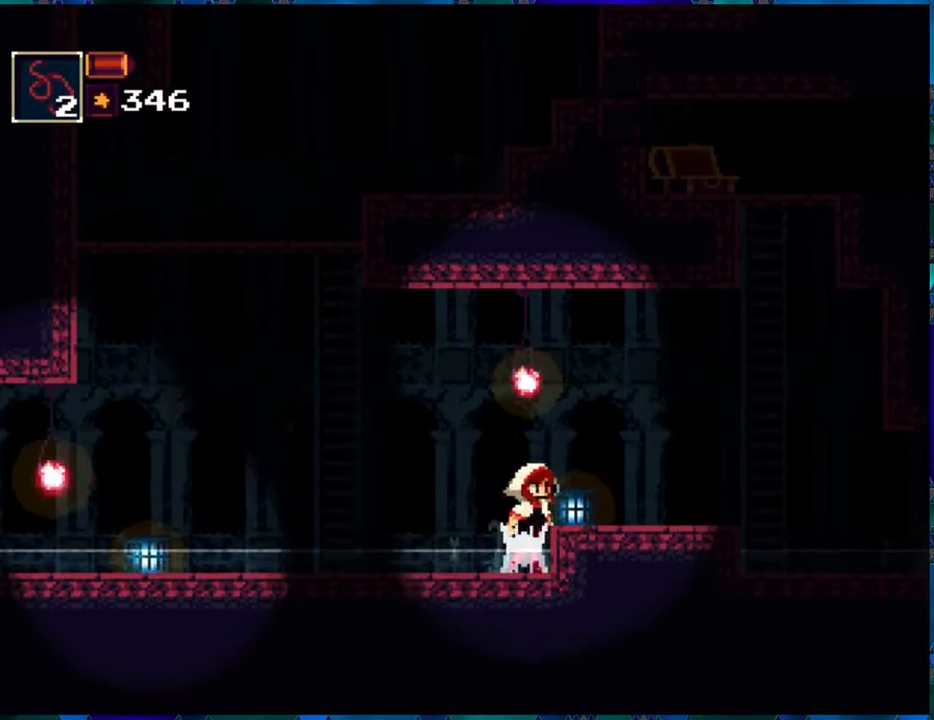
{"buttons": ["R1", "DPAD_RIGHT"], "left_stick": "center", "right_stick": "center", "events": [[84, "B", "down"], [284, "B", "up"]]}
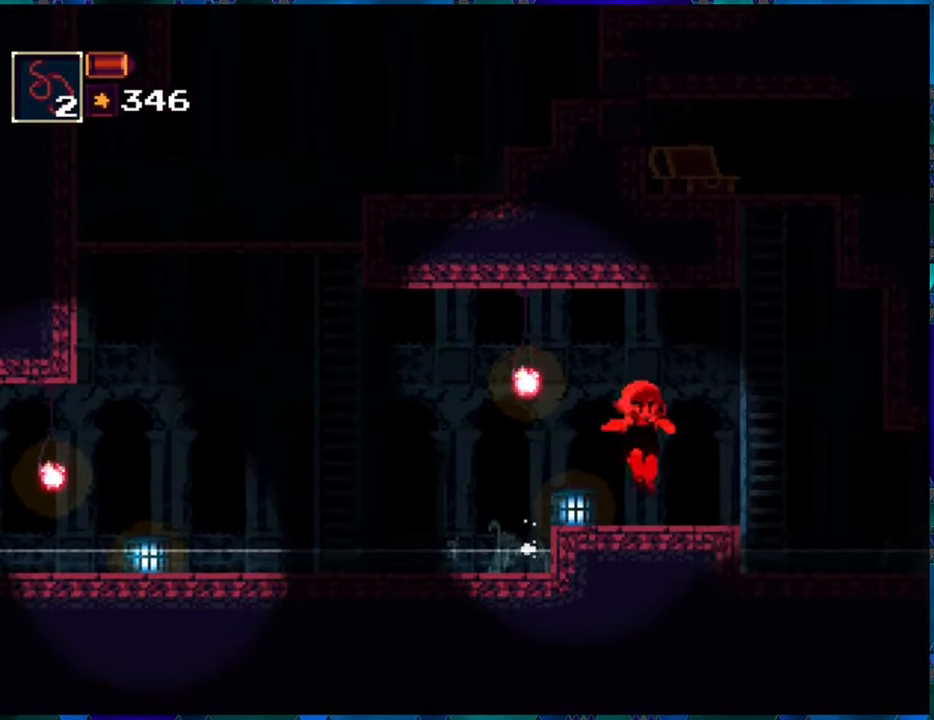
{"buttons": ["B", "R1", "DPAD_UP", "DPAD_RIGHT"], "left_stick": "center", "right_stick": "center", "events": [[167, "DPAD_RIGHT", "up"], [267, "B", "down"], [367, "DPAD_RIGHT", "down"], [467, "DPAD_UP", "down"]]}
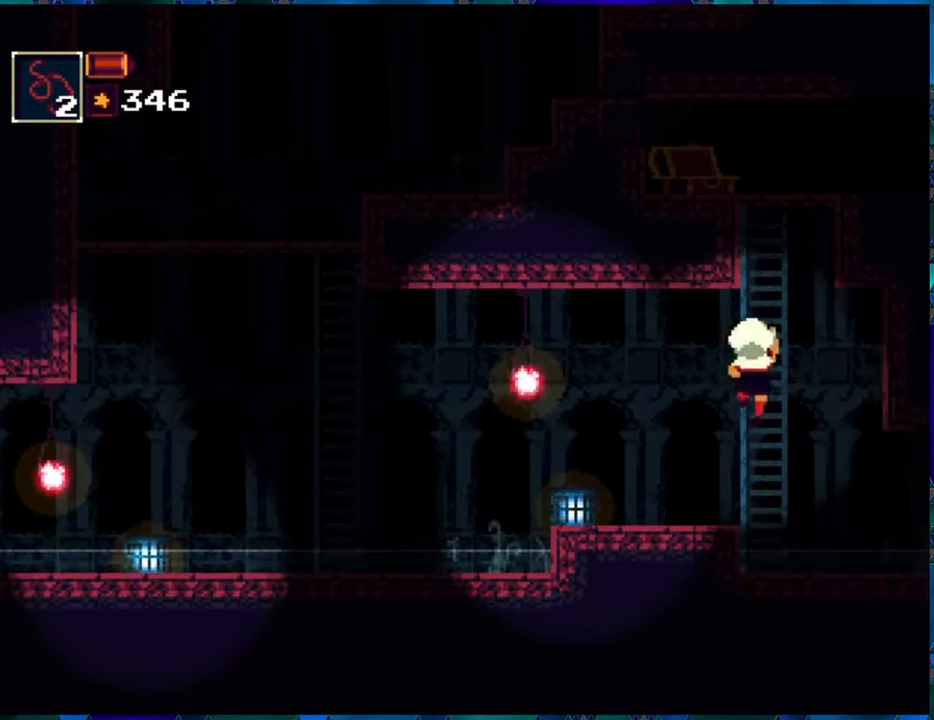
{"buttons": ["R1", "DPAD_UP"], "left_stick": "center", "right_stick": "center", "events": [[50, "B", "up"], [50, "DPAD_RIGHT", "up"]]}
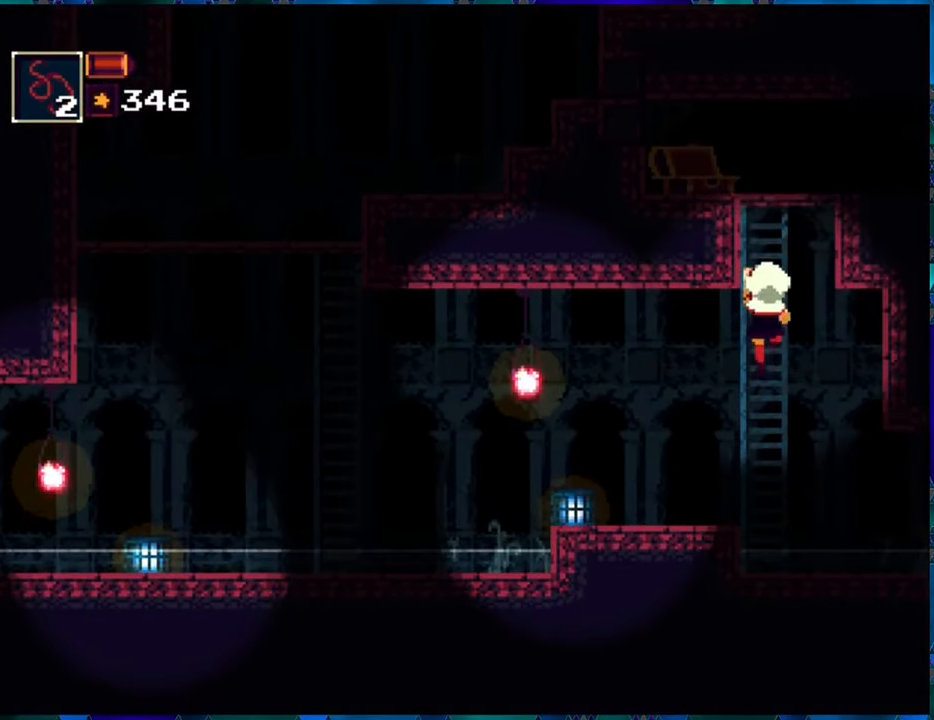
{"buttons": ["R1", "DPAD_UP"], "left_stick": "center", "right_stick": "center", "events": []}
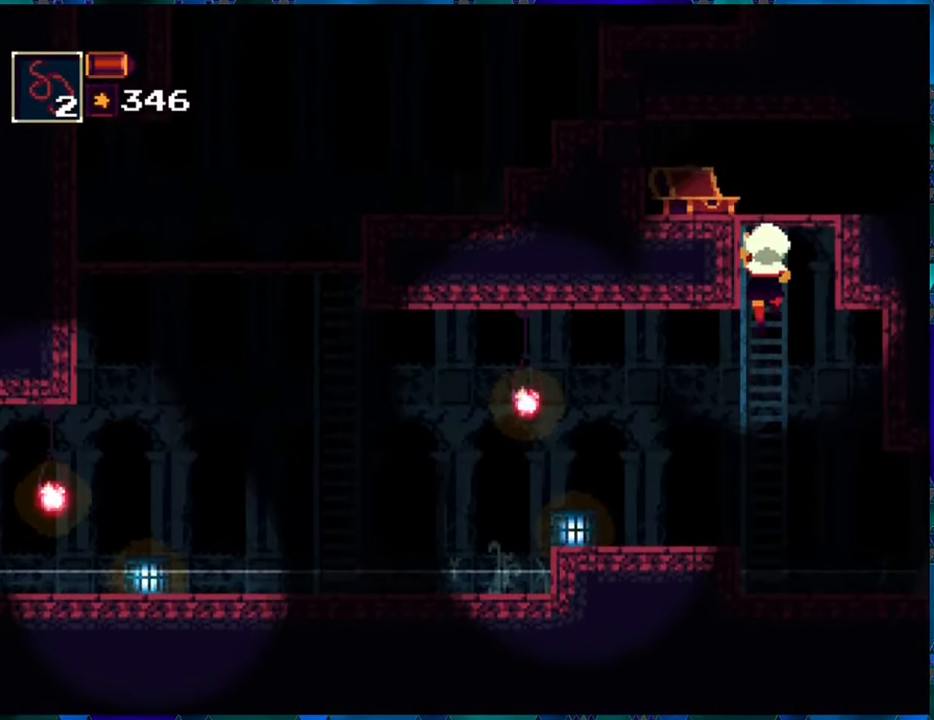
{"buttons": ["R1", "DPAD_UP"], "left_stick": "center", "right_stick": "center", "events": []}
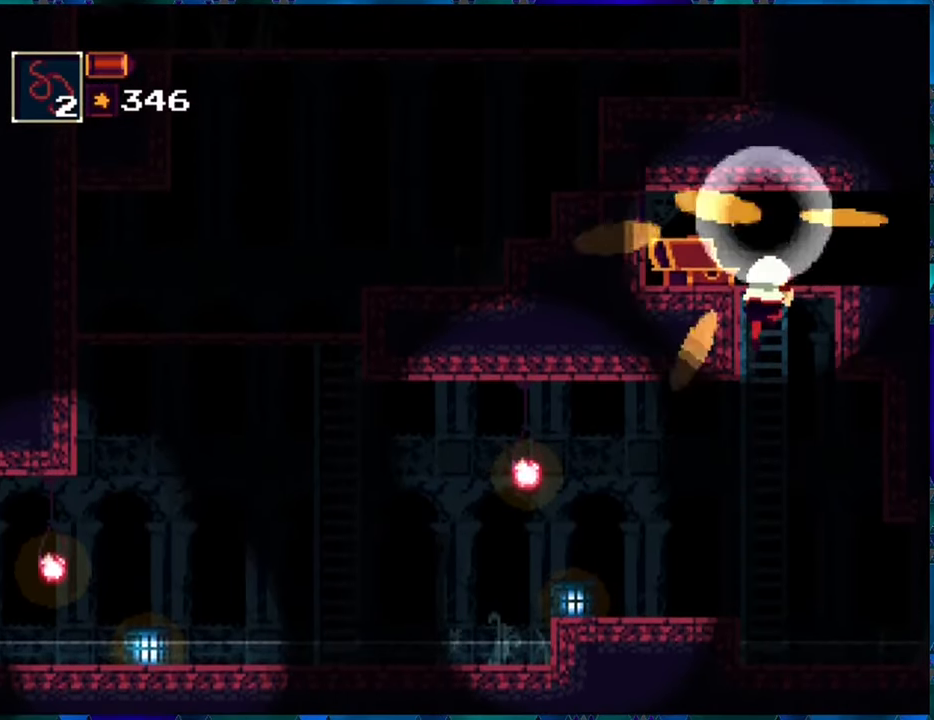
{"buttons": ["R1", "DPAD_RIGHT"], "left_stick": "center", "right_stick": "center", "events": [[150, "DPAD_UP", "up"], [284, "DPAD_RIGHT", "down"]]}
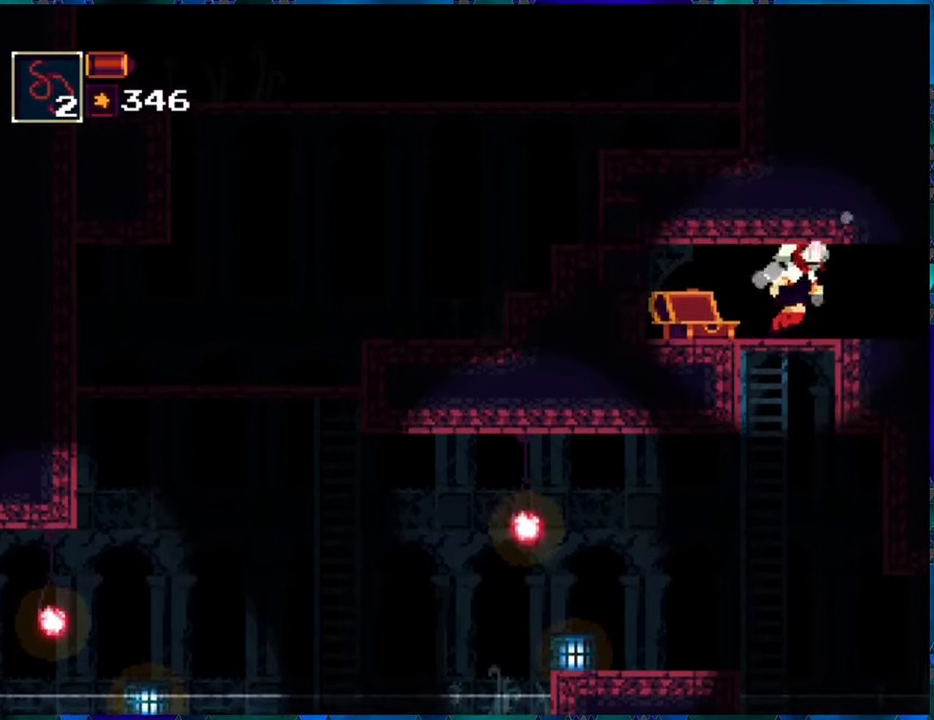
{"buttons": ["R1"], "left_stick": "center", "right_stick": "center", "events": [[466, "DPAD_RIGHT", "up"]]}
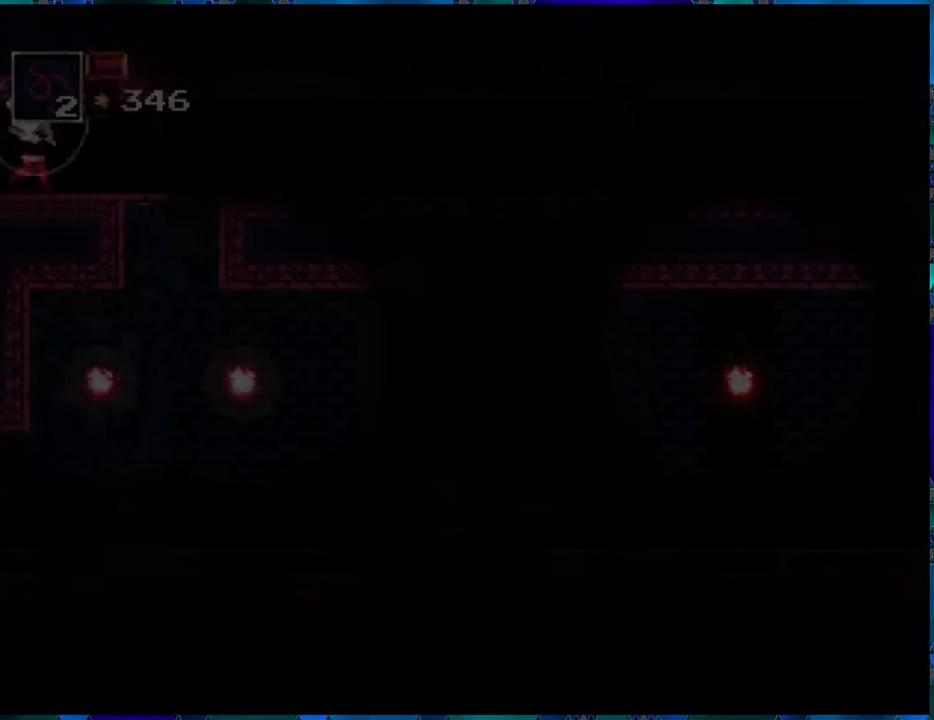
{"buttons": [], "left_stick": "center", "right_stick": "center", "events": [[183, "R1", "up"]]}
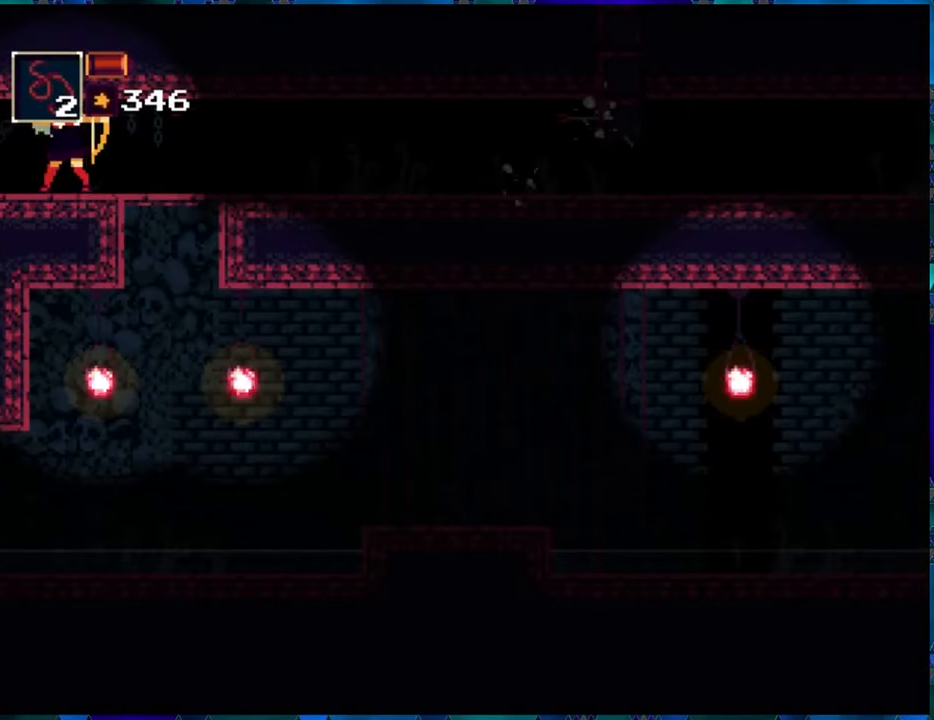
{"buttons": ["DPAD_RIGHT"], "left_stick": "center", "right_stick": "center", "events": [[16, "DPAD_RIGHT", "down"]]}
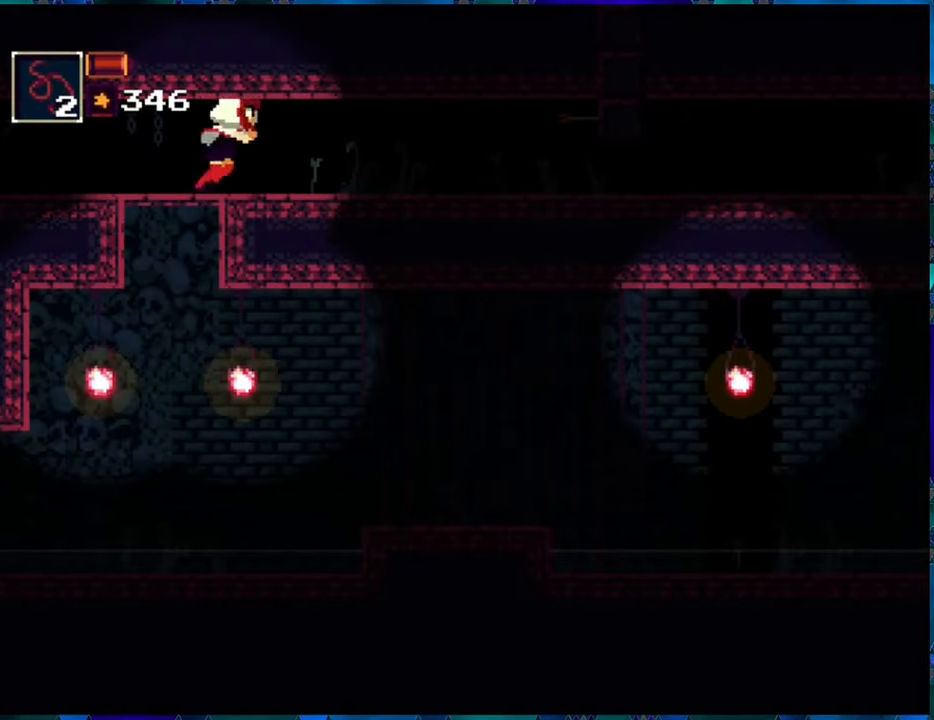
{"buttons": ["DPAD_RIGHT"], "left_stick": "center", "right_stick": "center", "events": [[266, "L1", "down"], [383, "L1", "up"]]}
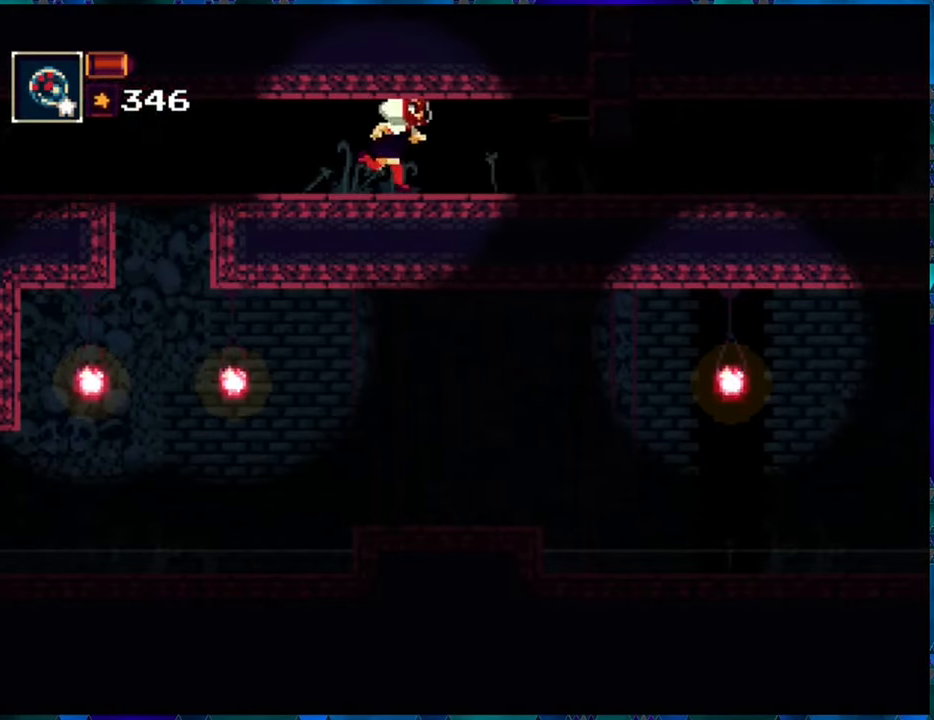
{"buttons": ["DPAD_RIGHT"], "left_stick": "center", "right_stick": "center", "events": [[266, "X", "down"], [383, "X", "up"]]}
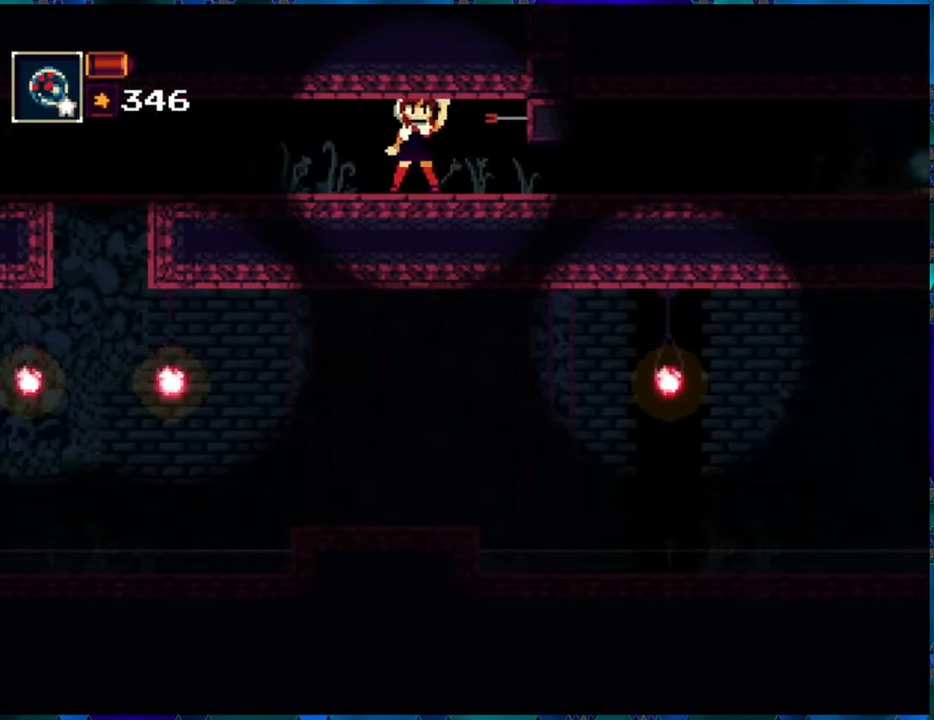
{"buttons": ["DPAD_RIGHT"], "left_stick": "center", "right_stick": "center", "events": []}
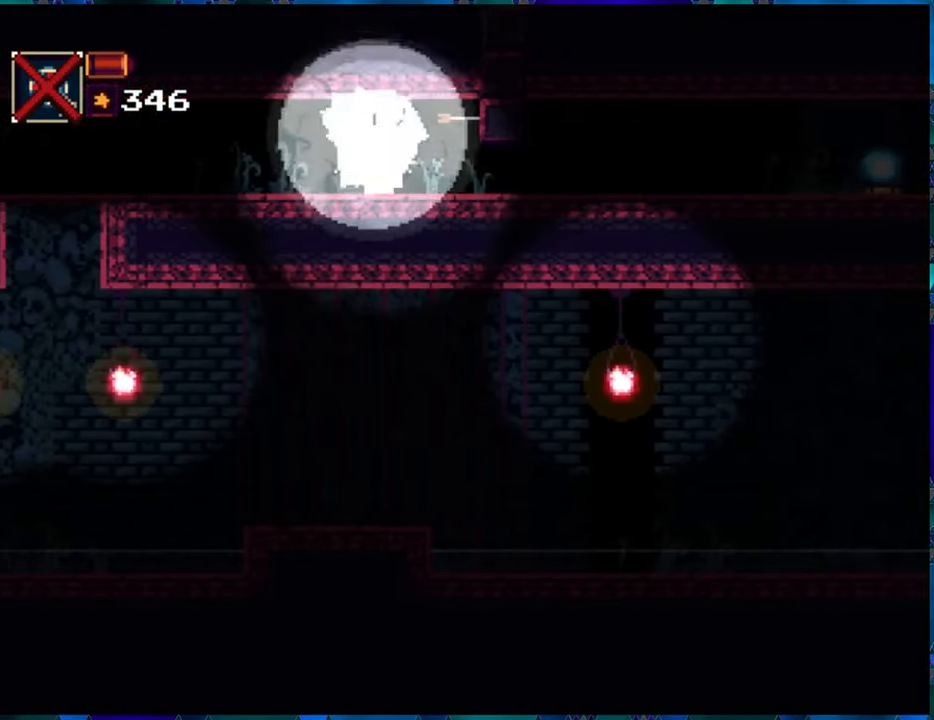
{"buttons": ["DPAD_RIGHT"], "left_stick": "center", "right_stick": "center", "events": []}
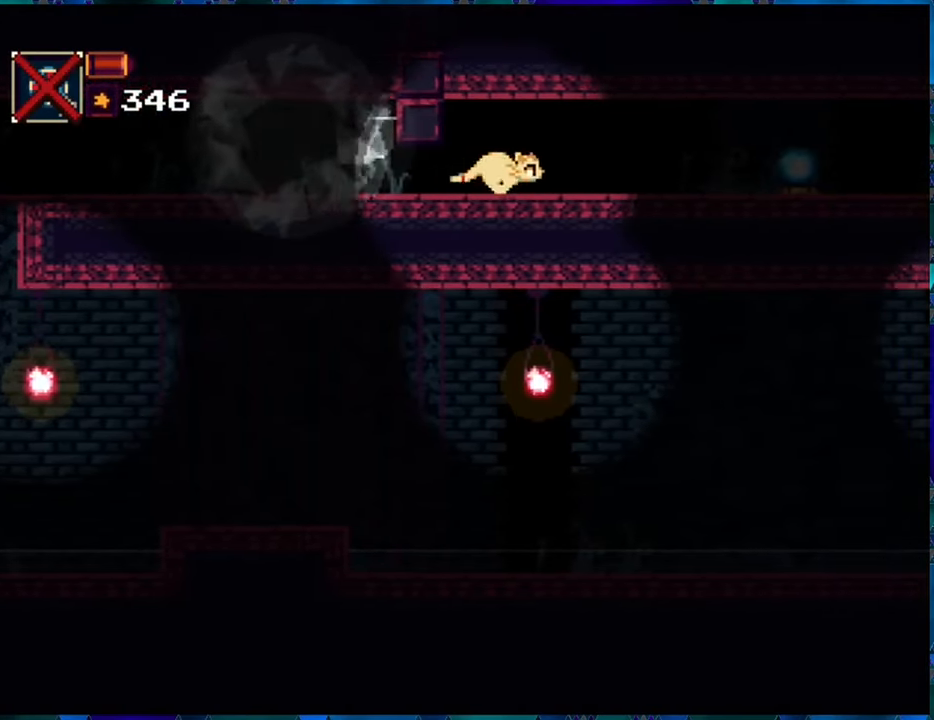
{"buttons": ["B", "DPAD_RIGHT"], "left_stick": "center", "right_stick": "center", "events": [[500, "B", "down"]]}
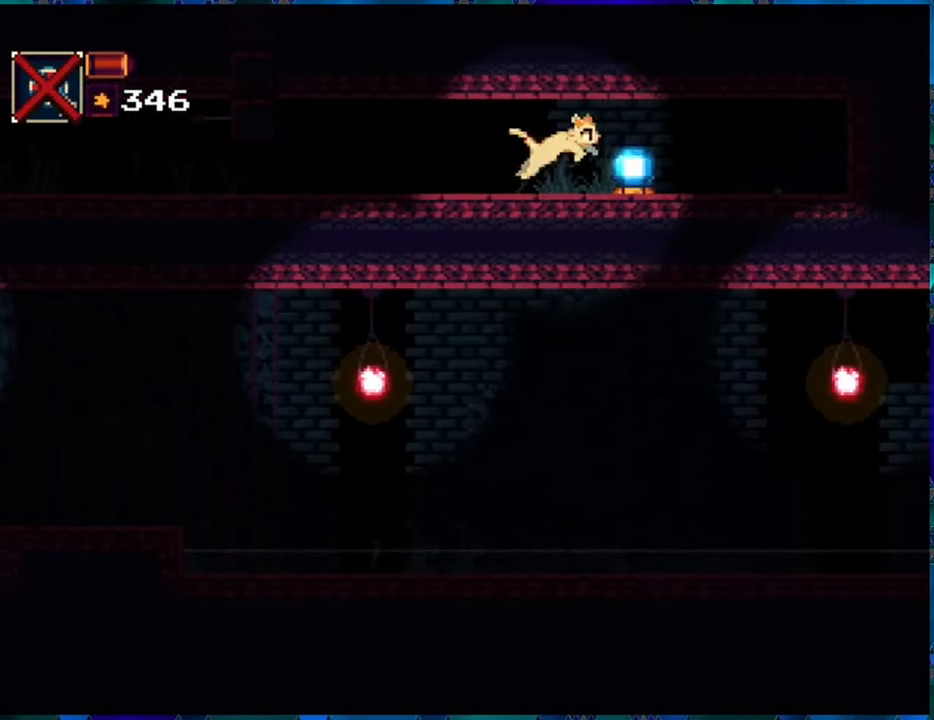
{"buttons": ["DPAD_RIGHT"], "left_stick": "center", "right_stick": "center", "events": [[166, "B", "up"]]}
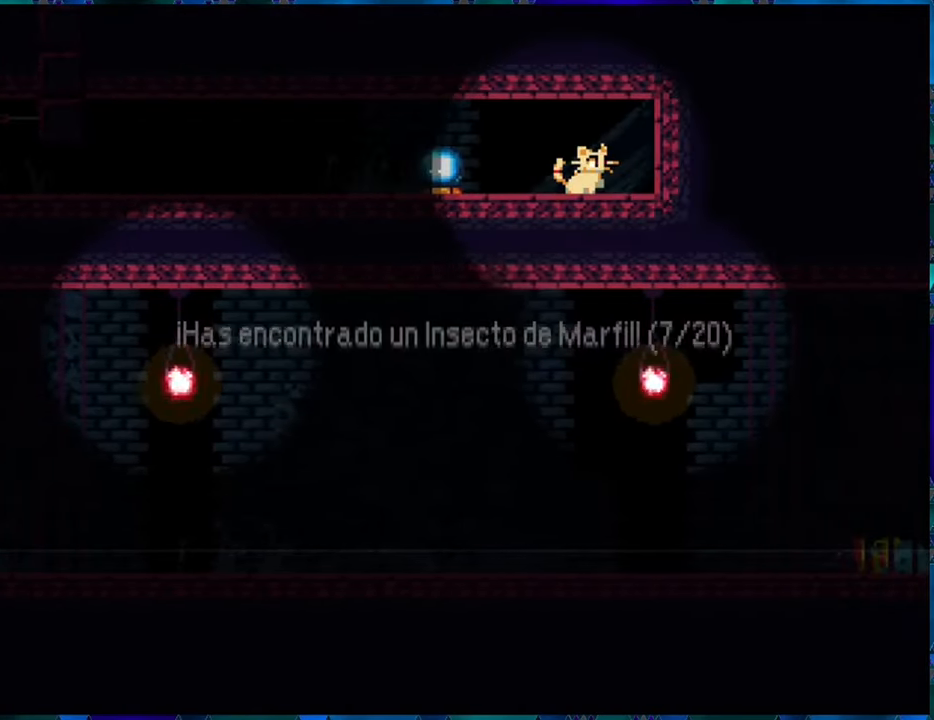
{"buttons": ["B", "DPAD_LEFT"], "left_stick": "center", "right_stick": "center", "events": [[233, "DPAD_RIGHT", "up"], [400, "B", "down"], [450, "DPAD_LEFT", "down"]]}
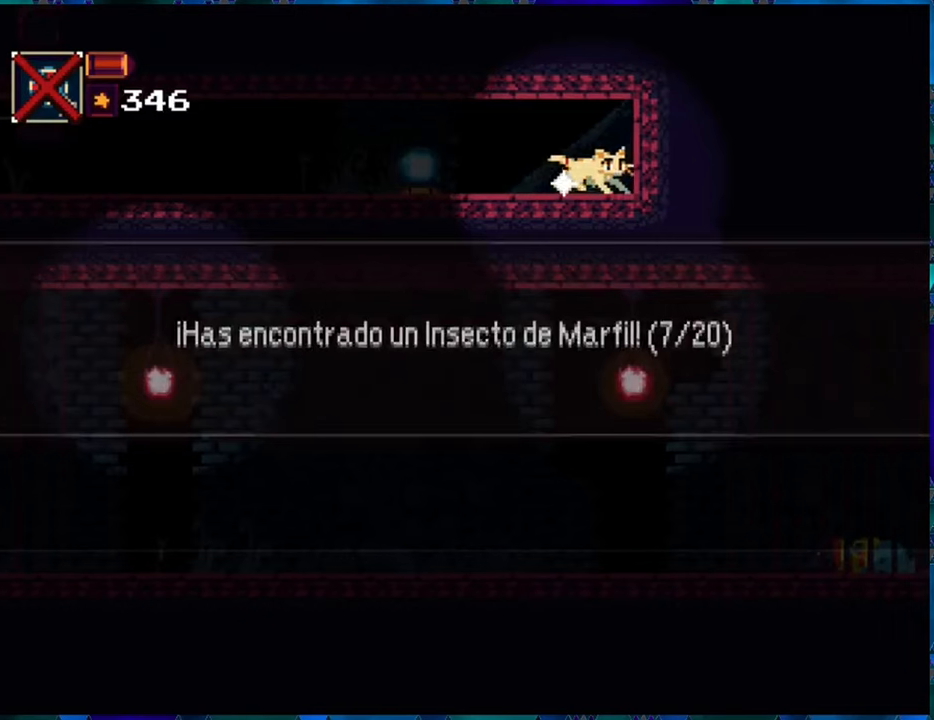
{"buttons": ["DPAD_LEFT"], "left_stick": "center", "right_stick": "center", "events": [[33, "B", "up"]]}
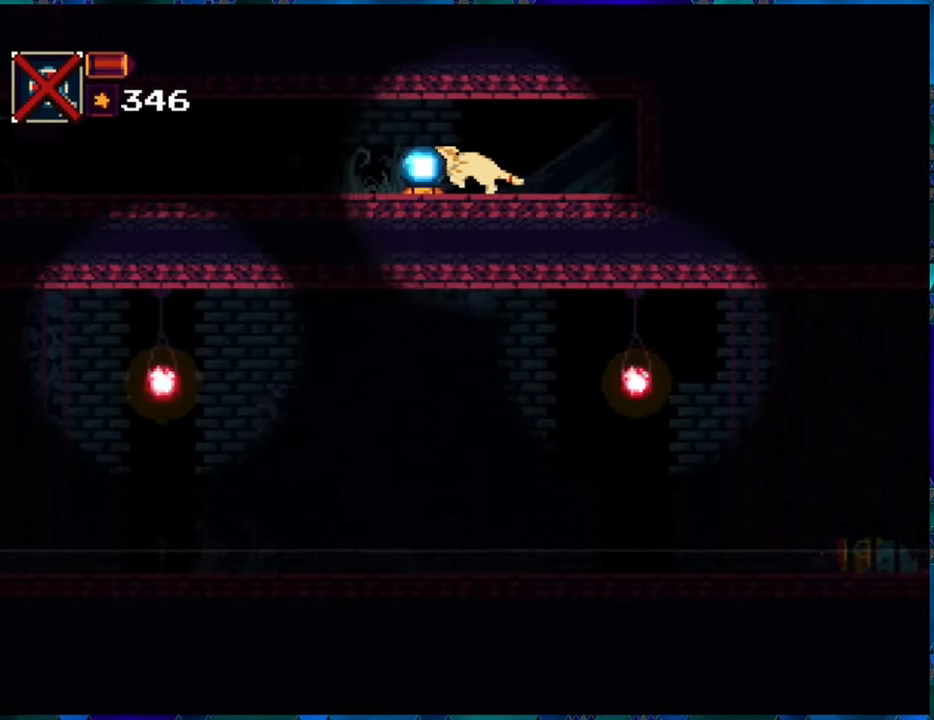
{"buttons": ["DPAD_LEFT"], "left_stick": "center", "right_stick": "center", "events": [[33, "B", "down"], [233, "B", "up"]]}
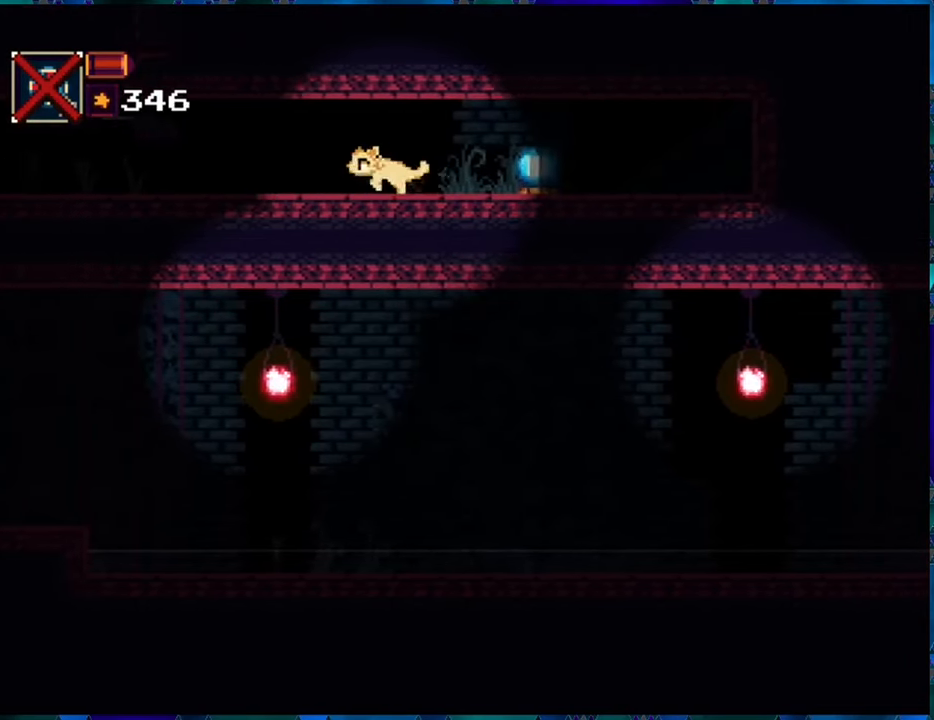
{"buttons": ["DPAD_LEFT"], "left_stick": "center", "right_stick": "center", "events": []}
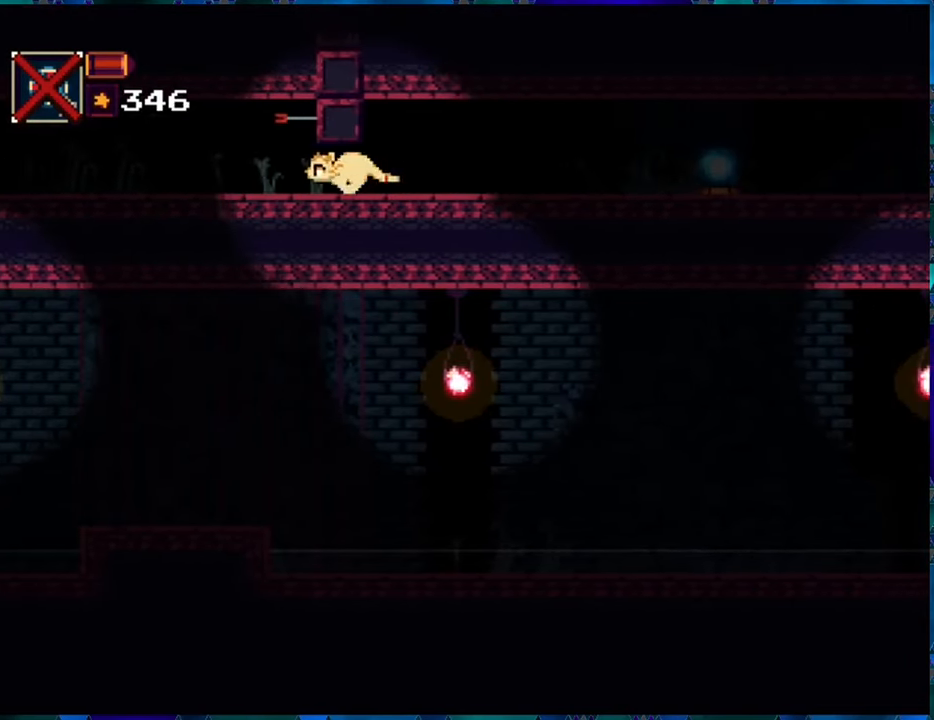
{"buttons": ["DPAD_LEFT"], "left_stick": "center", "right_stick": "center", "events": []}
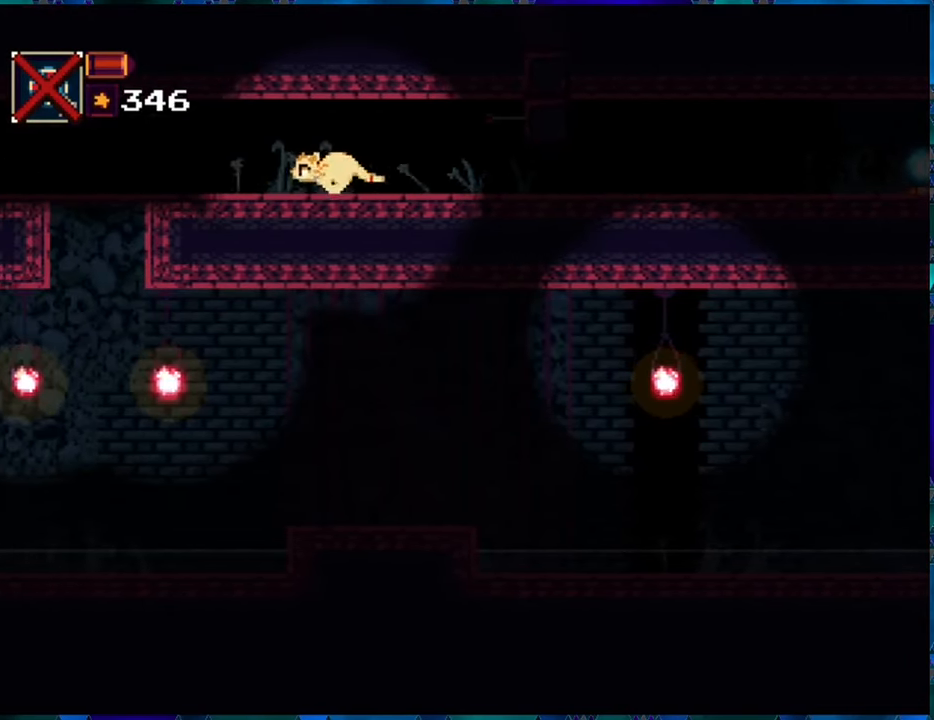
{"buttons": ["B", "DPAD_DOWN"], "left_stick": "center", "right_stick": "center", "events": [[350, "DPAD_DOWN", "down"], [367, "DPAD_LEFT", "up"], [433, "B", "down"]]}
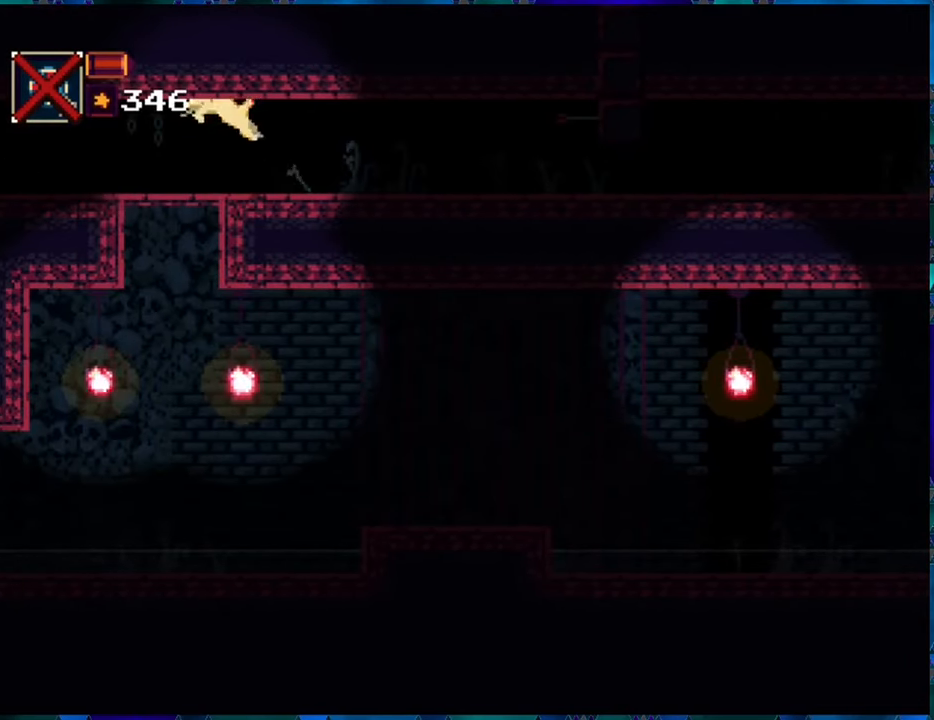
{"buttons": ["DPAD_DOWN"], "left_stick": "center", "right_stick": "center", "events": [[50, "B", "up"], [217, "DPAD_DOWN", "up"], [333, "DPAD_LEFT", "down"], [467, "DPAD_DOWN", "down"], [467, "DPAD_LEFT", "up"]]}
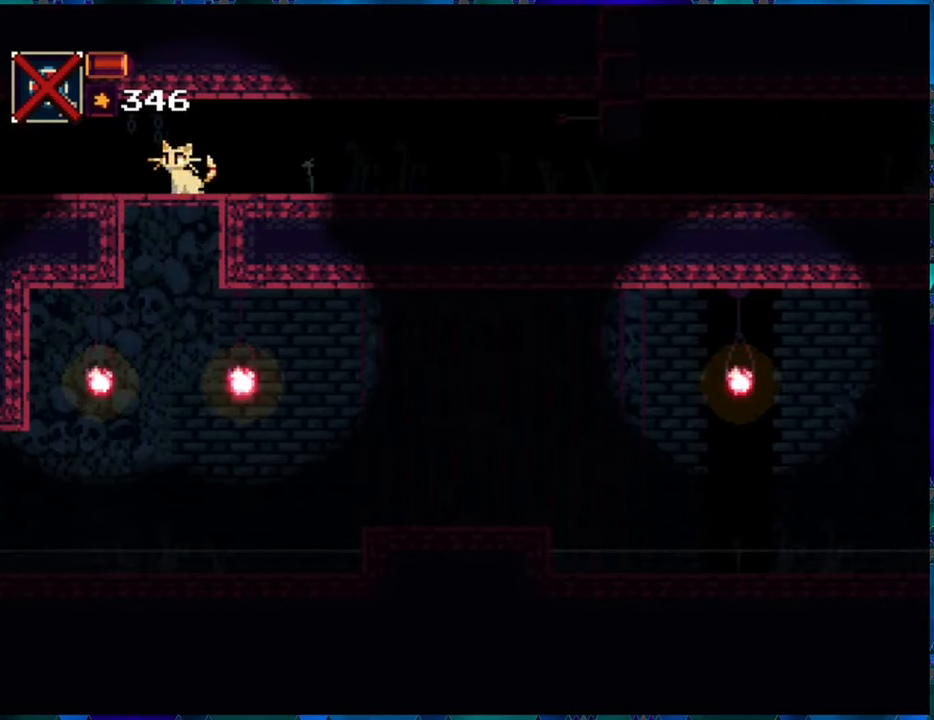
{"buttons": ["DPAD_LEFT"], "left_stick": "center", "right_stick": "center", "events": [[50, "B", "down"], [167, "B", "up"], [333, "DPAD_DOWN", "up"], [417, "DPAD_LEFT", "down"]]}
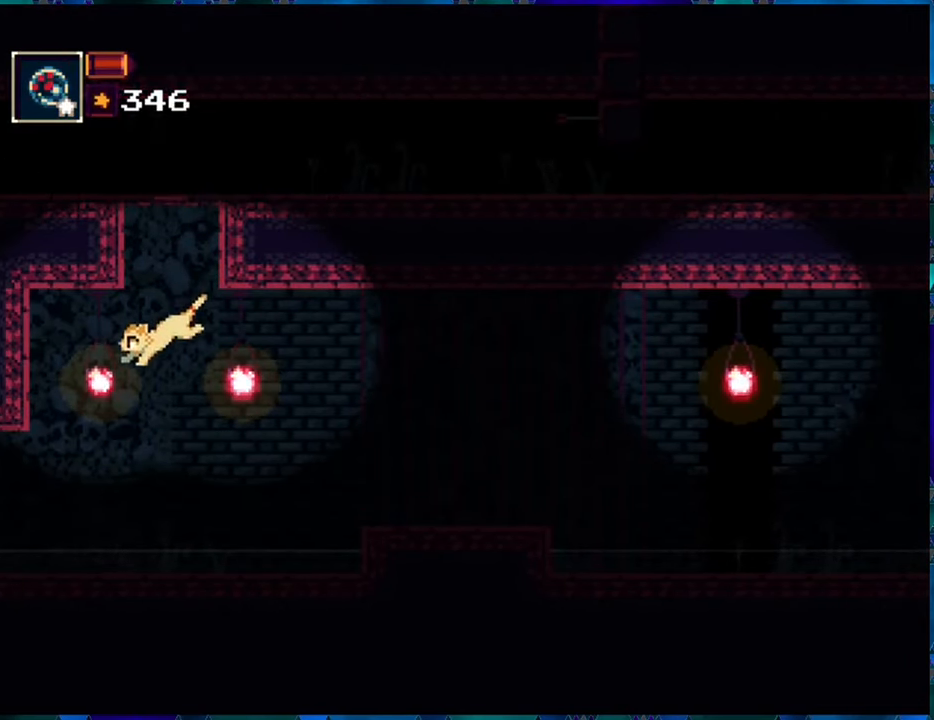
{"buttons": ["DPAD_LEFT"], "left_stick": "center", "right_stick": "center", "events": [[200, "B", "down"], [483, "B", "up"]]}
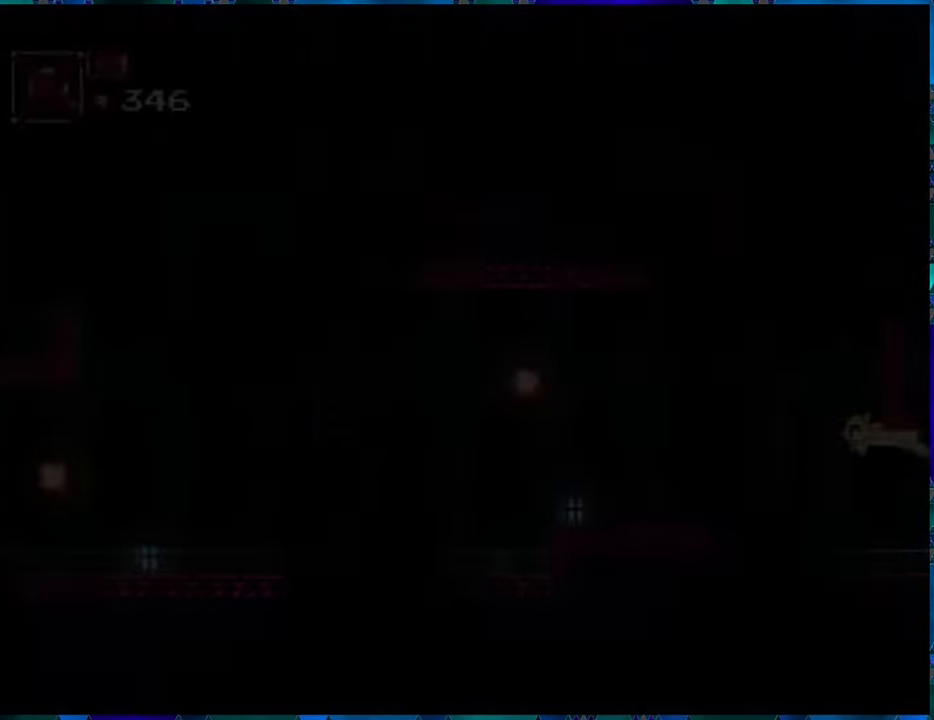
{"buttons": ["B", "DPAD_LEFT"], "left_stick": "center", "right_stick": "center", "events": [[117, "DPAD_LEFT", "up"], [350, "DPAD_LEFT", "down"], [483, "B", "down"]]}
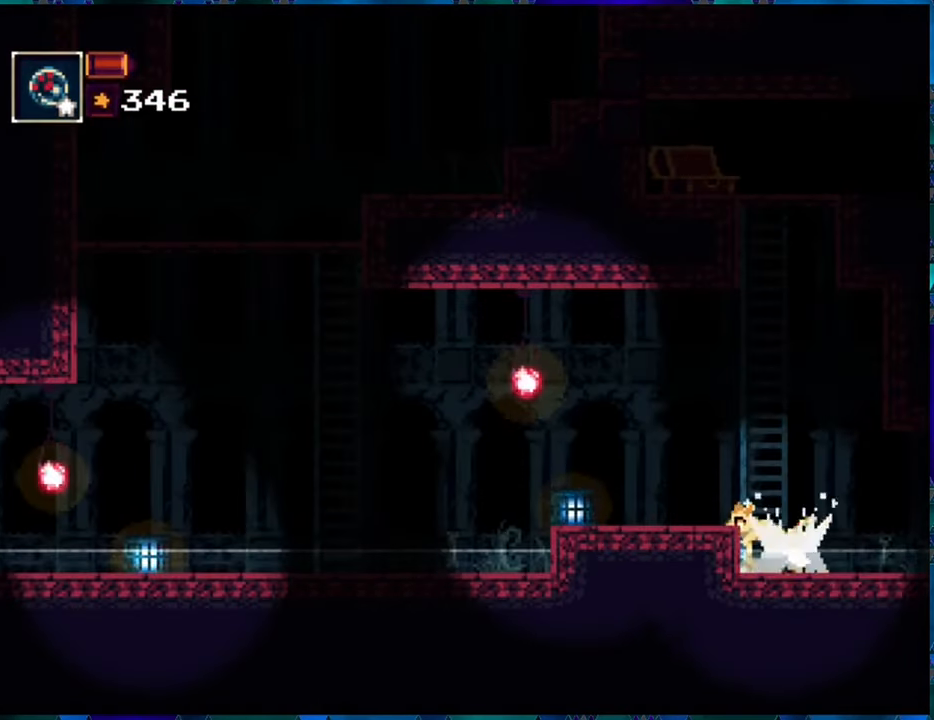
{"buttons": ["DPAD_LEFT"], "left_stick": "center", "right_stick": "center", "events": [[183, "B", "up"], [367, "X", "down"], [450, "X", "up"]]}
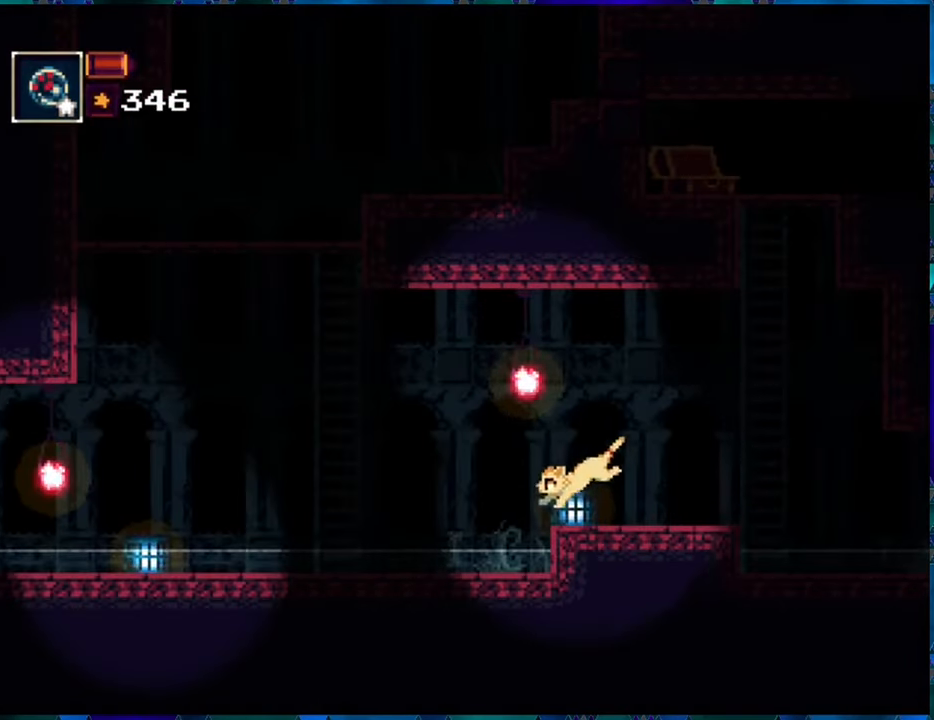
{"buttons": ["DPAD_LEFT"], "left_stick": "center", "right_stick": "center", "events": [[400, "X", "down"], [484, "X", "up"]]}
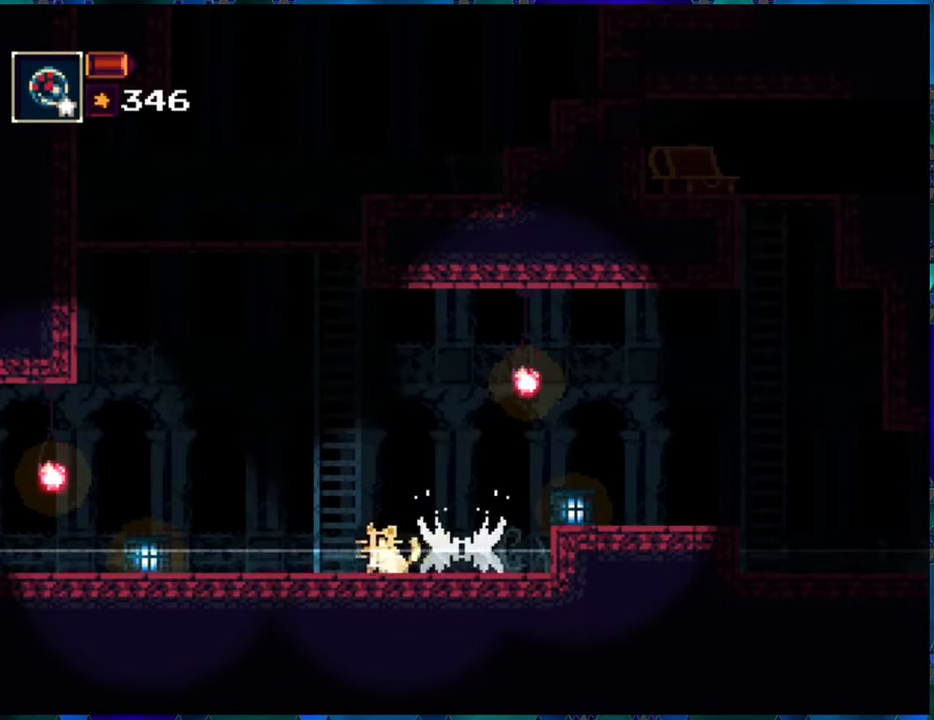
{"buttons": ["X"], "left_stick": "center", "right_stick": "center", "events": [[34, "DPAD_LEFT", "up"], [484, "X", "down"]]}